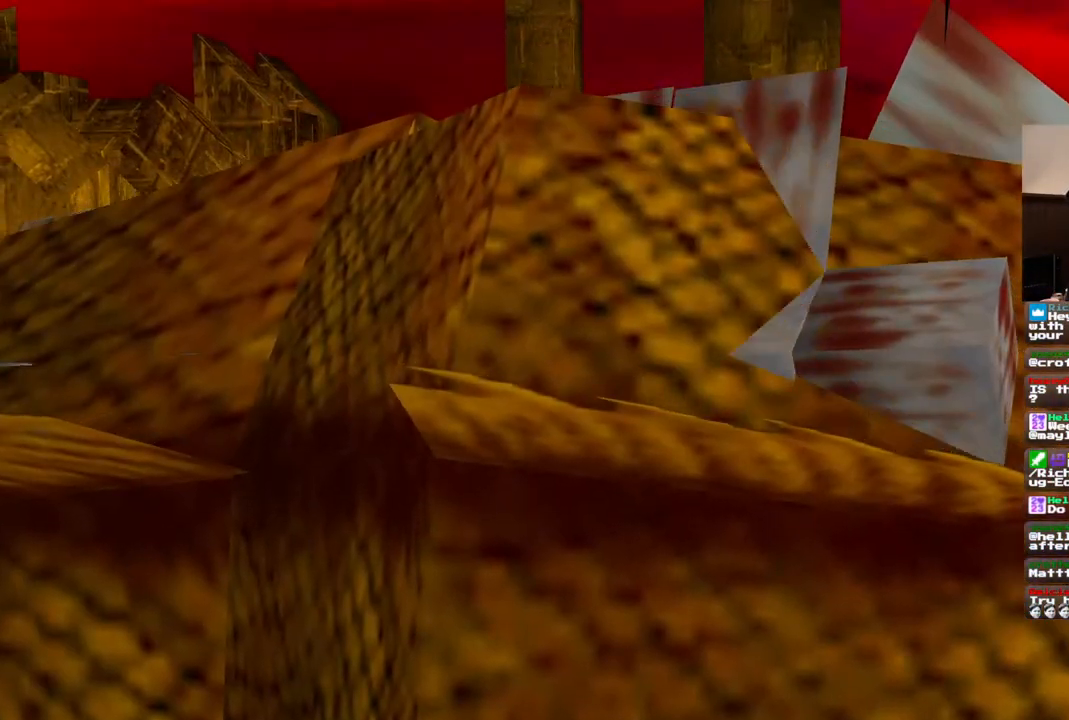
Gameplay with a controller (PlayStation layout); each line is a JSON object with the inputs held at the frame after it. "events" lists button and stick changes between this image and that frame as [ms after this image, input, new state], when the widget could be followed in between. Not read: DPAD_DOWN L1 L3 R3.
{"buttons": [], "left_stick": "center", "right_stick": "center", "events": []}
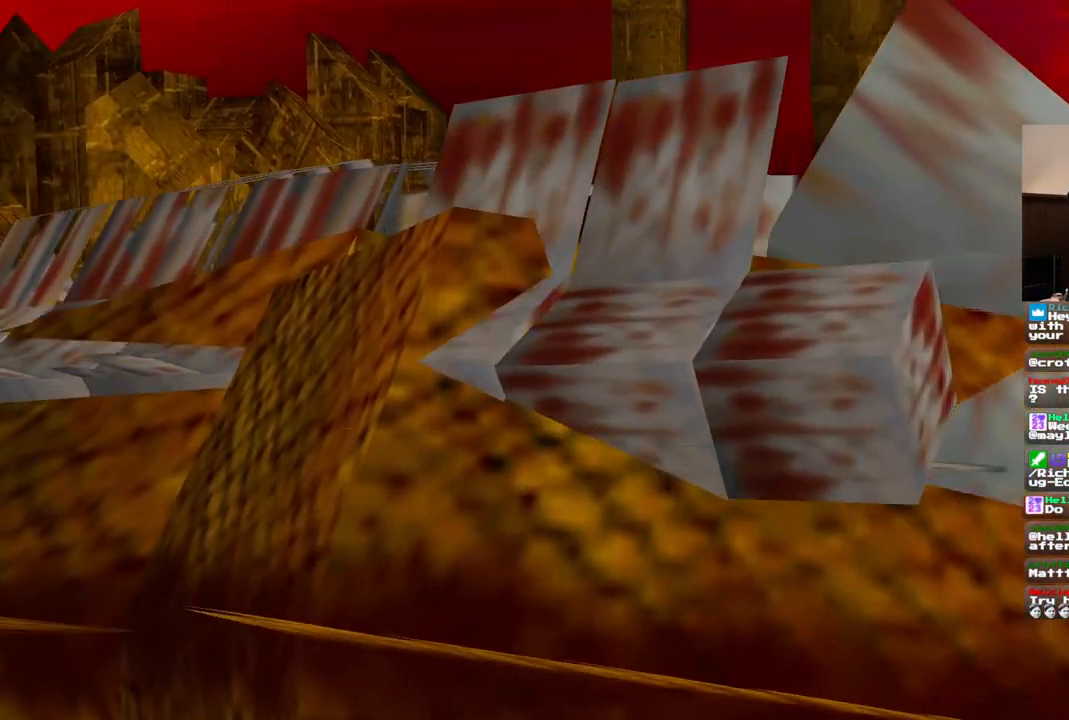
{"buttons": [], "left_stick": "center", "right_stick": "center", "events": []}
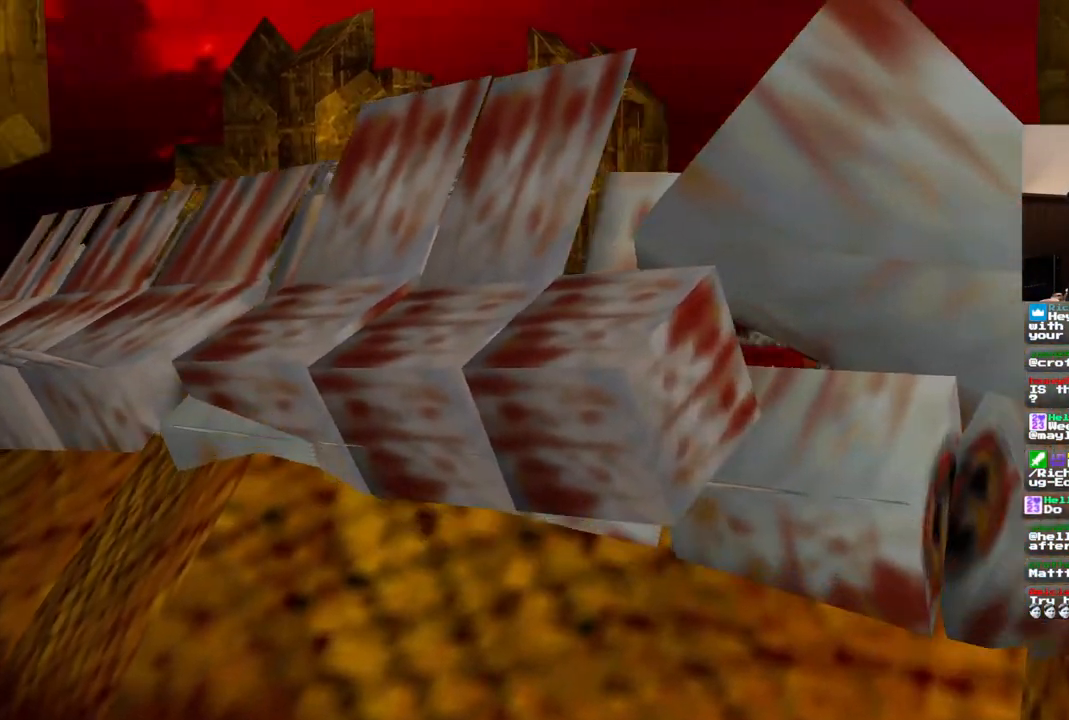
{"buttons": [], "left_stick": "center", "right_stick": "center", "events": []}
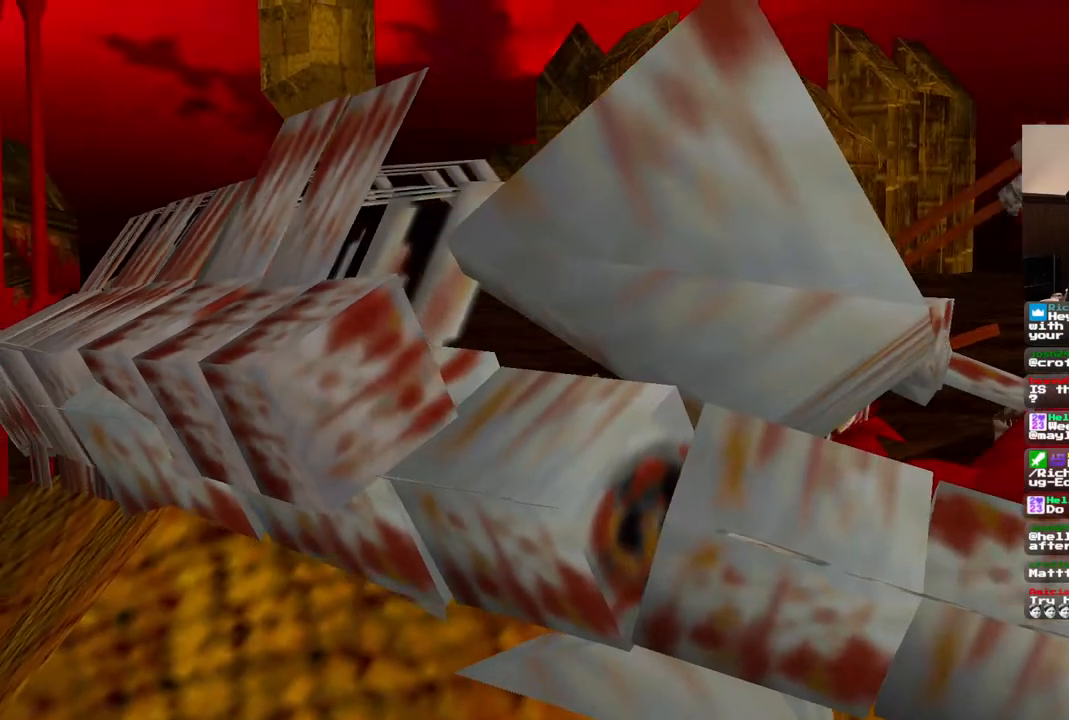
{"buttons": [], "left_stick": "center", "right_stick": "center", "events": []}
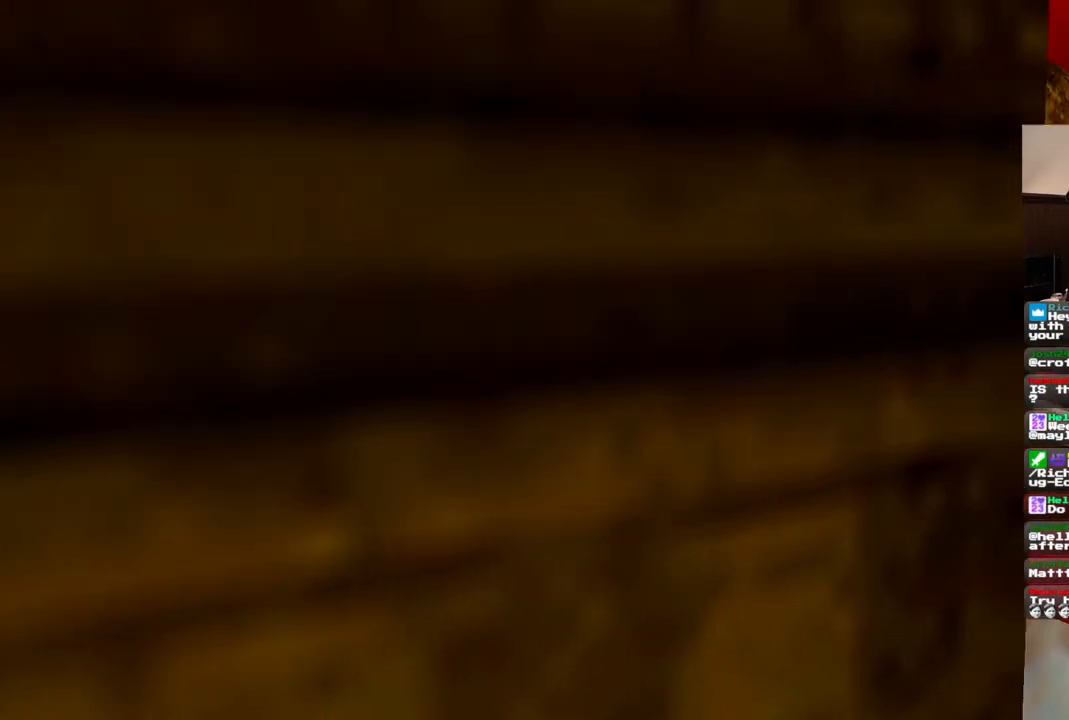
{"buttons": [], "left_stick": "center", "right_stick": "center", "events": []}
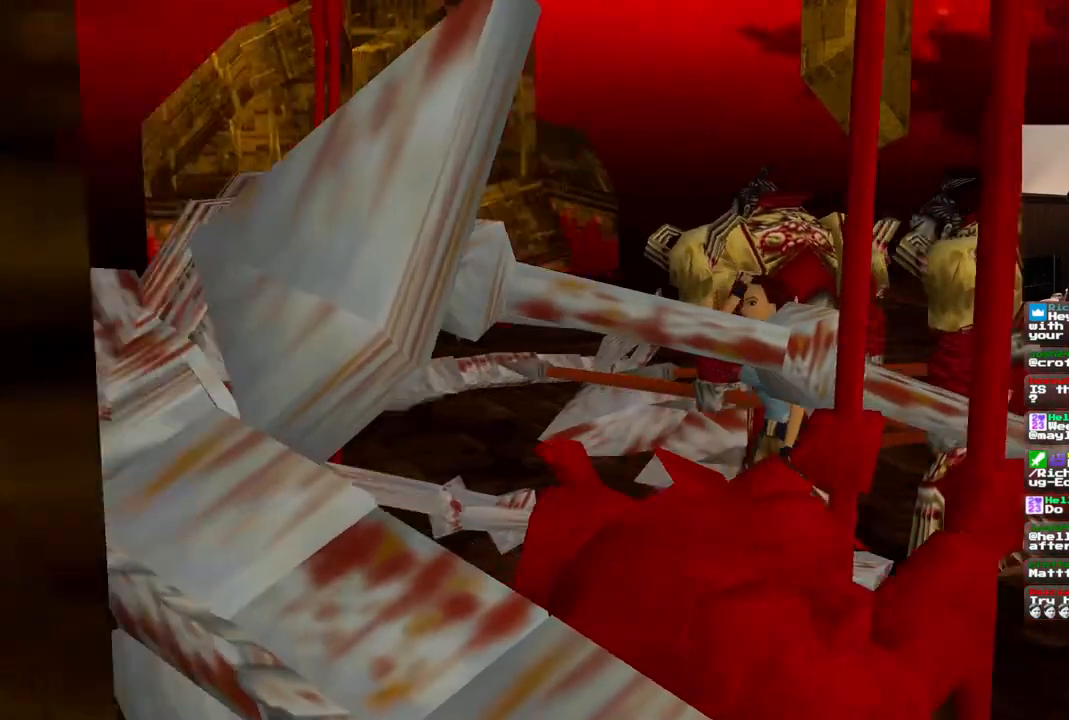
{"buttons": ["SQUARE"], "left_stick": "center", "right_stick": "center", "events": [[183, "SQUARE", "down"]]}
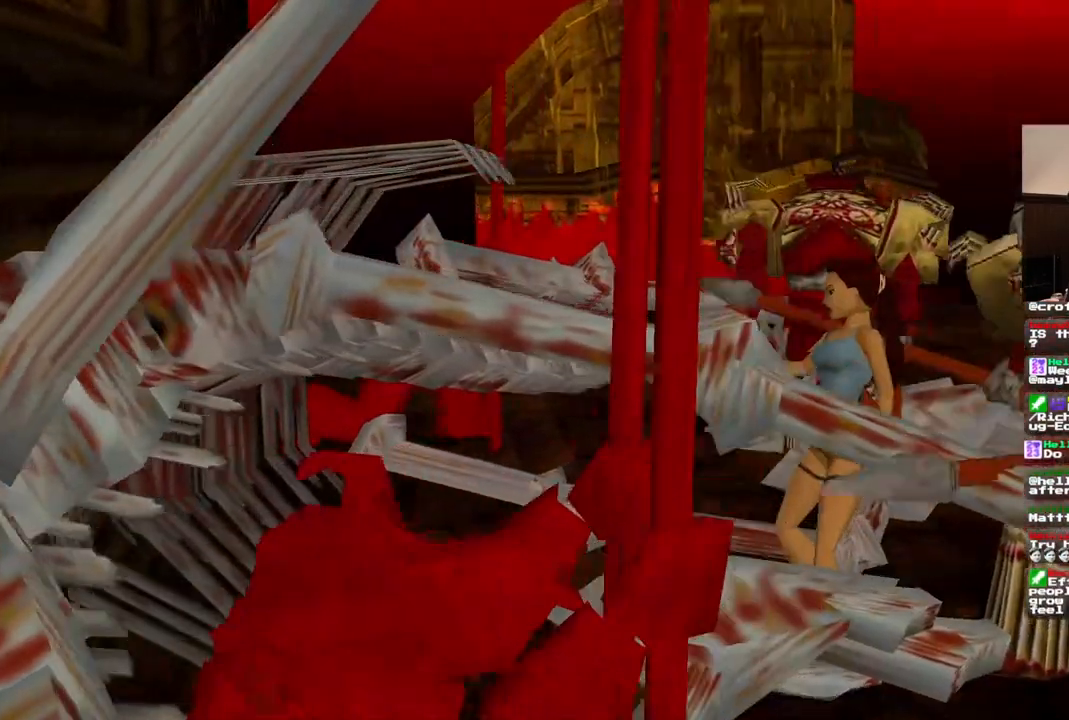
{"buttons": ["SQUARE"], "left_stick": "center", "right_stick": "center", "events": []}
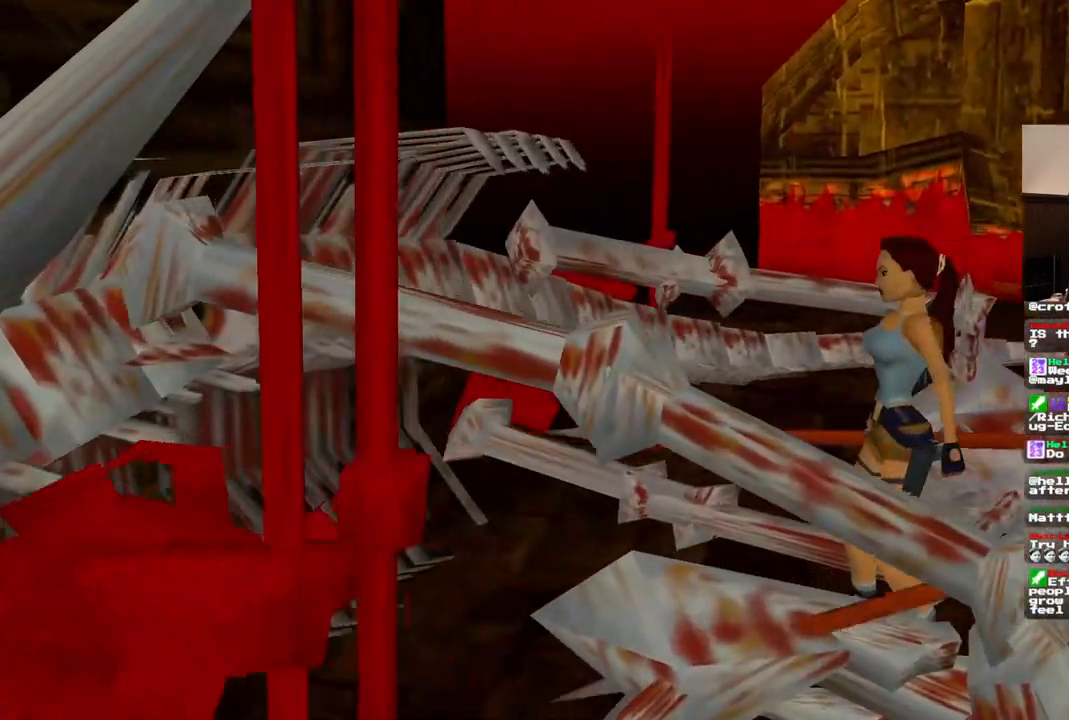
{"buttons": ["SQUARE"], "left_stick": "center", "right_stick": "center", "events": []}
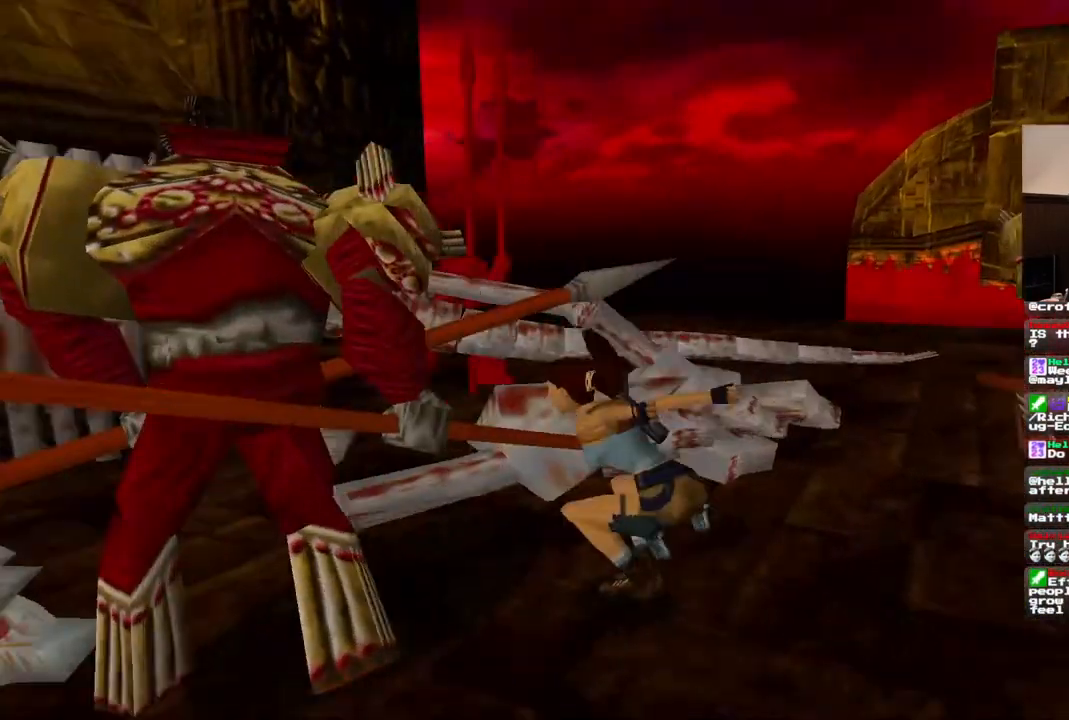
{"buttons": [], "left_stick": "center", "right_stick": "center"}
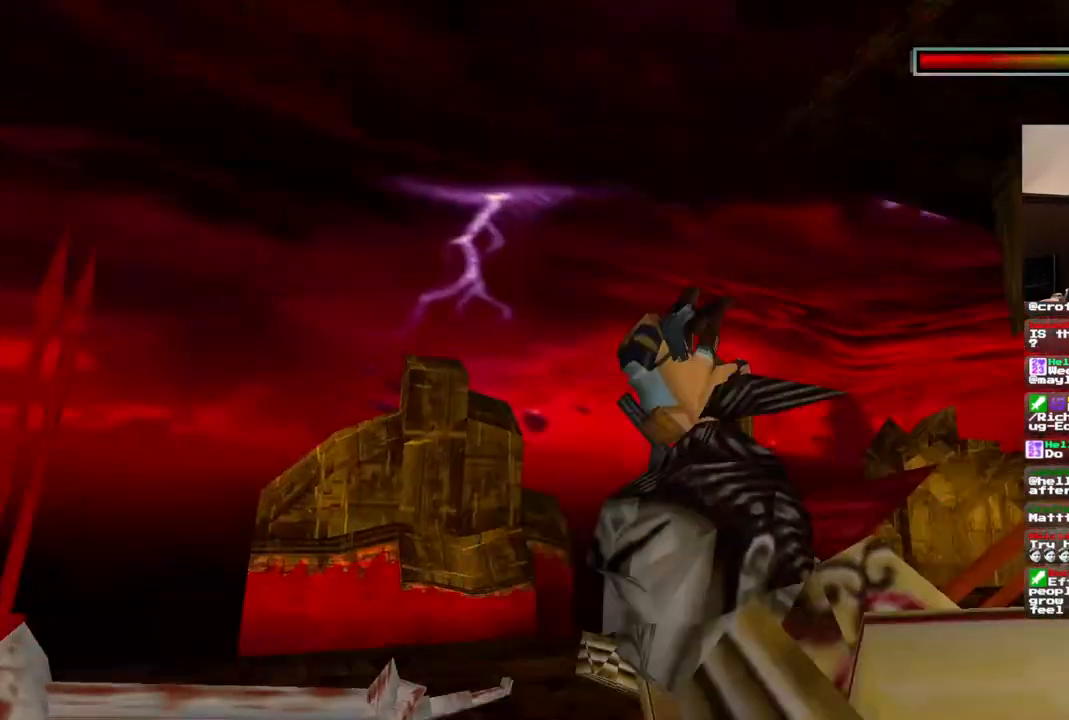
{"buttons": [], "left_stick": "center", "right_stick": "center", "events": []}
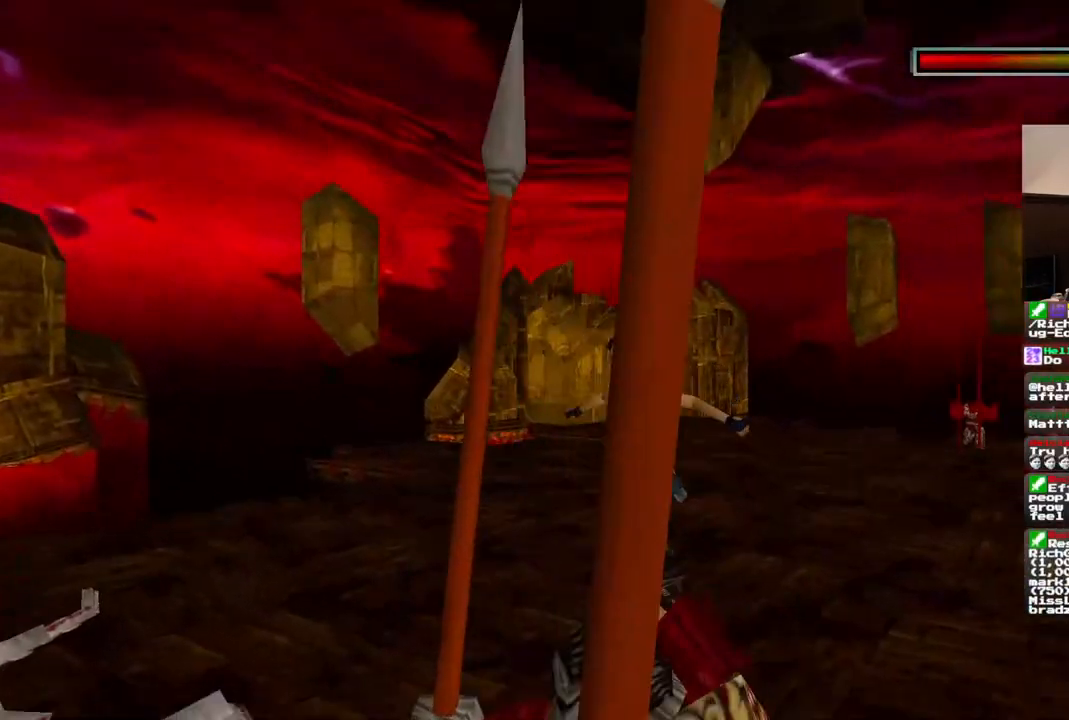
{"buttons": [], "left_stick": "center", "right_stick": "center", "events": []}
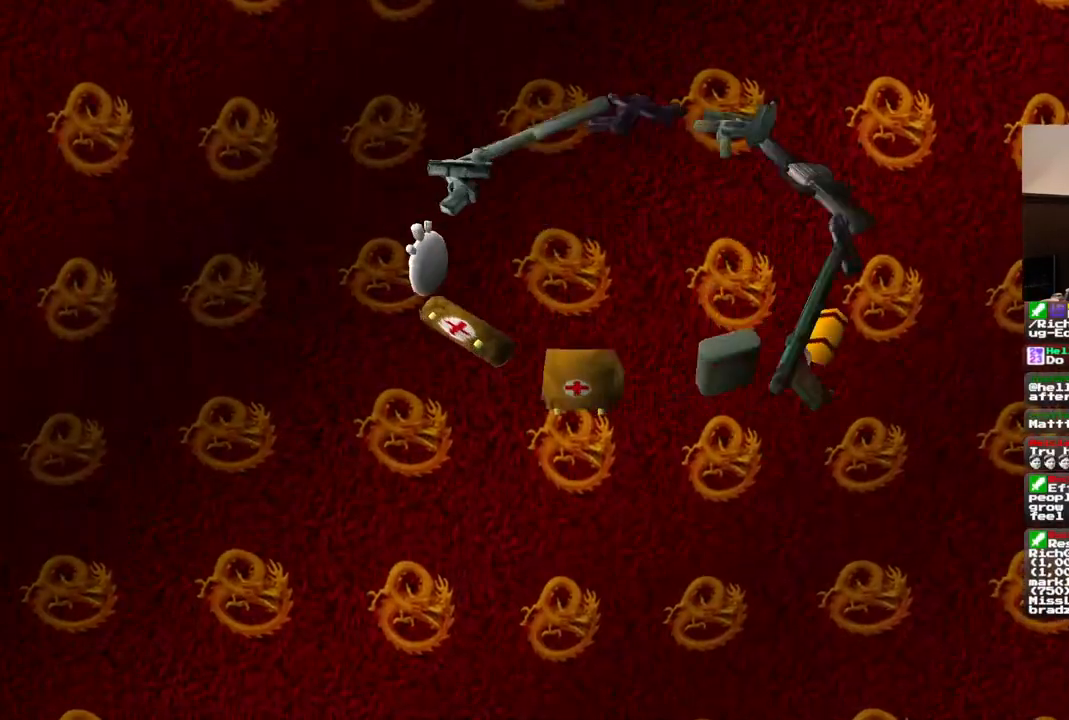
{"buttons": ["DPAD_LEFT"], "left_stick": "center", "right_stick": "center", "events": [[50, "DPAD_LEFT", "down"]]}
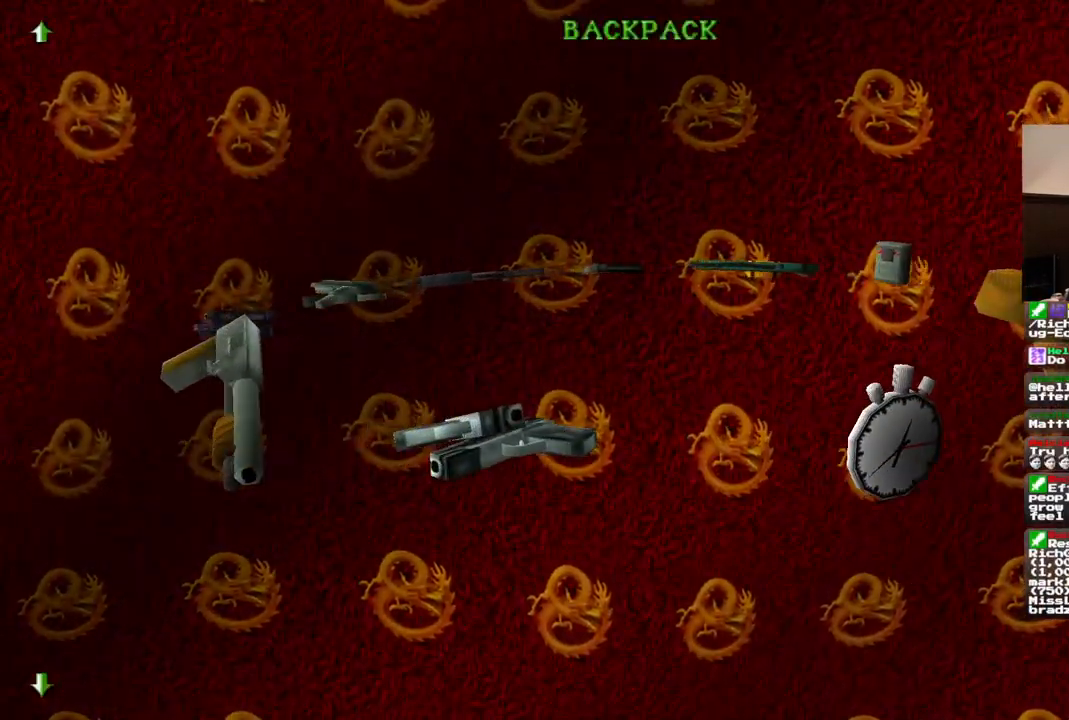
{"buttons": ["DPAD_LEFT"], "left_stick": "center", "right_stick": "center", "events": []}
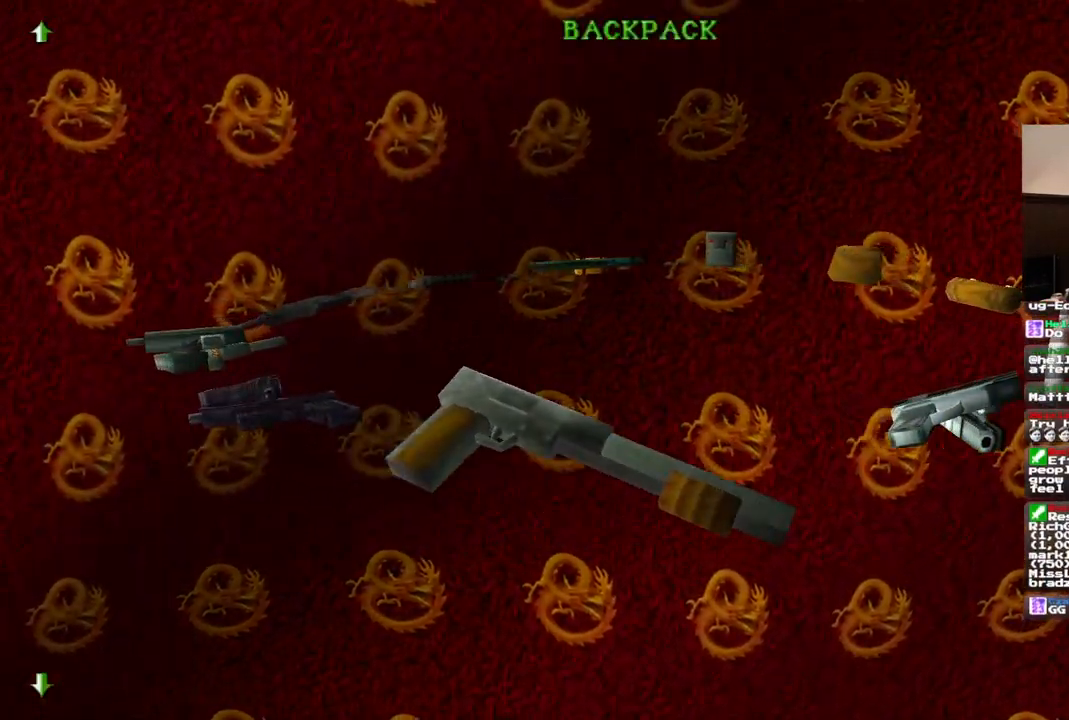
{"buttons": ["DPAD_LEFT"], "left_stick": "center", "right_stick": "center", "events": []}
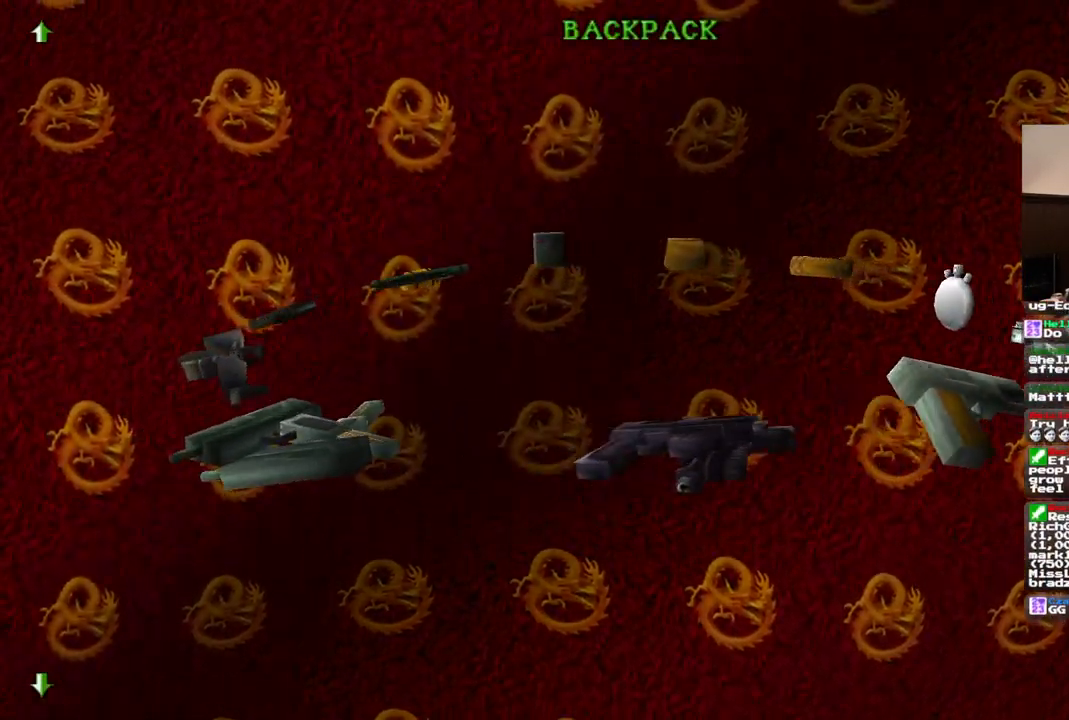
{"buttons": ["DPAD_LEFT"], "left_stick": "center", "right_stick": "center", "events": []}
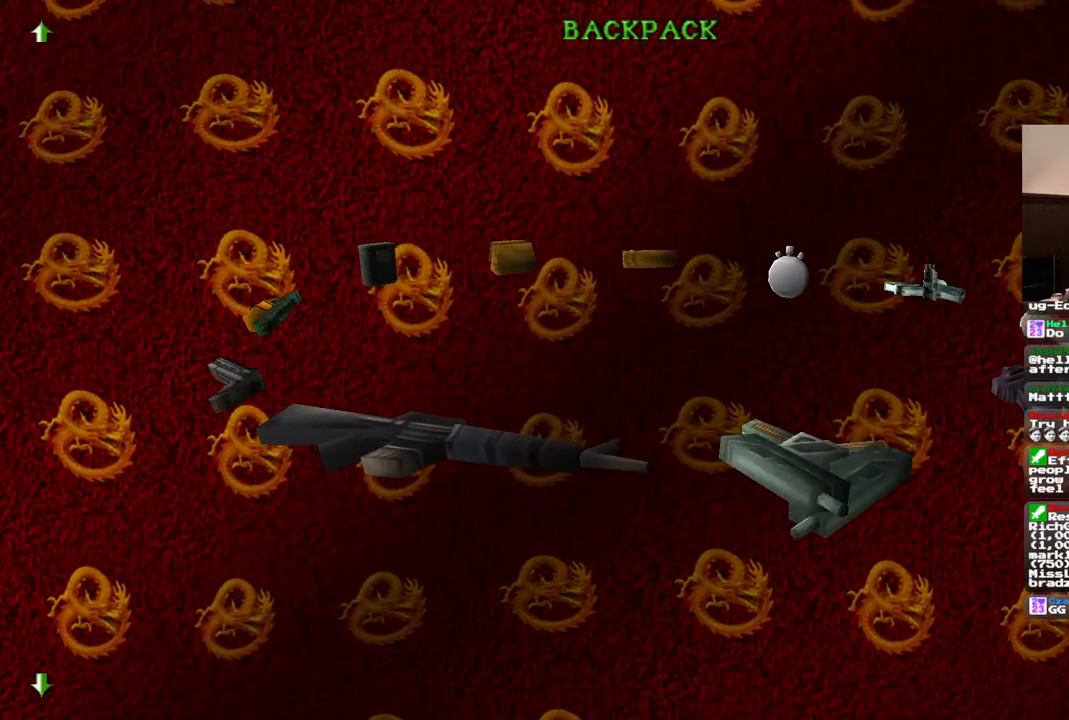
{"buttons": [], "left_stick": "center", "right_stick": "center", "events": [[83, "DPAD_LEFT", "up"]]}
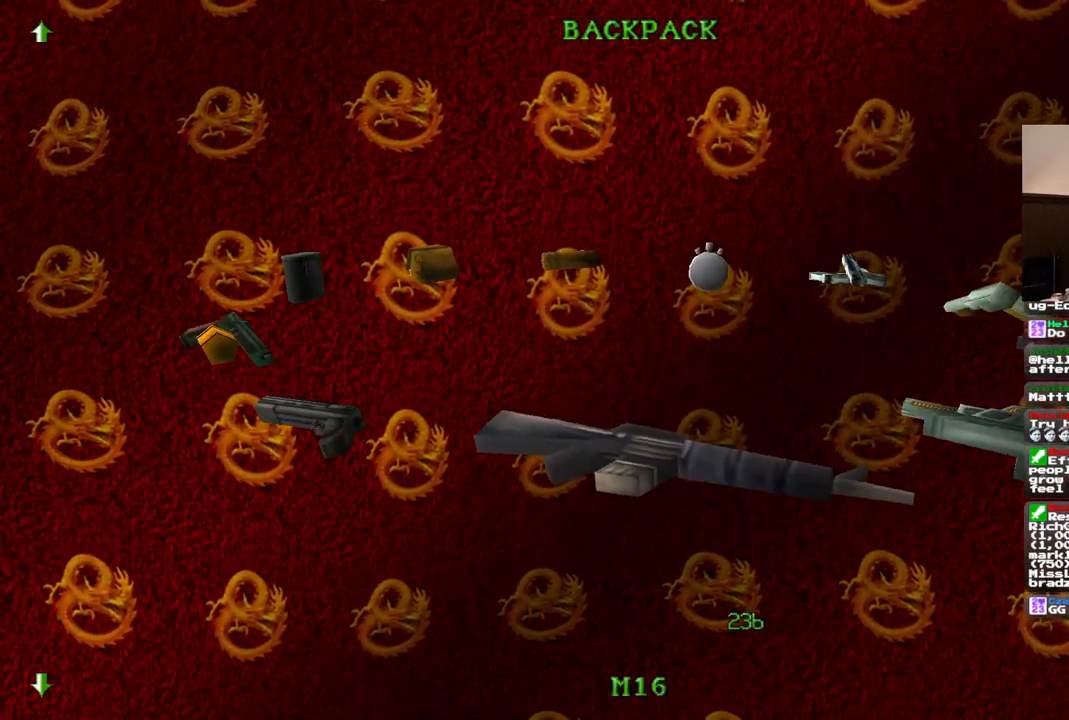
{"buttons": [], "left_stick": "center", "right_stick": "center", "events": [[117, "DPAD_LEFT", "down"], [267, "DPAD_LEFT", "up"]]}
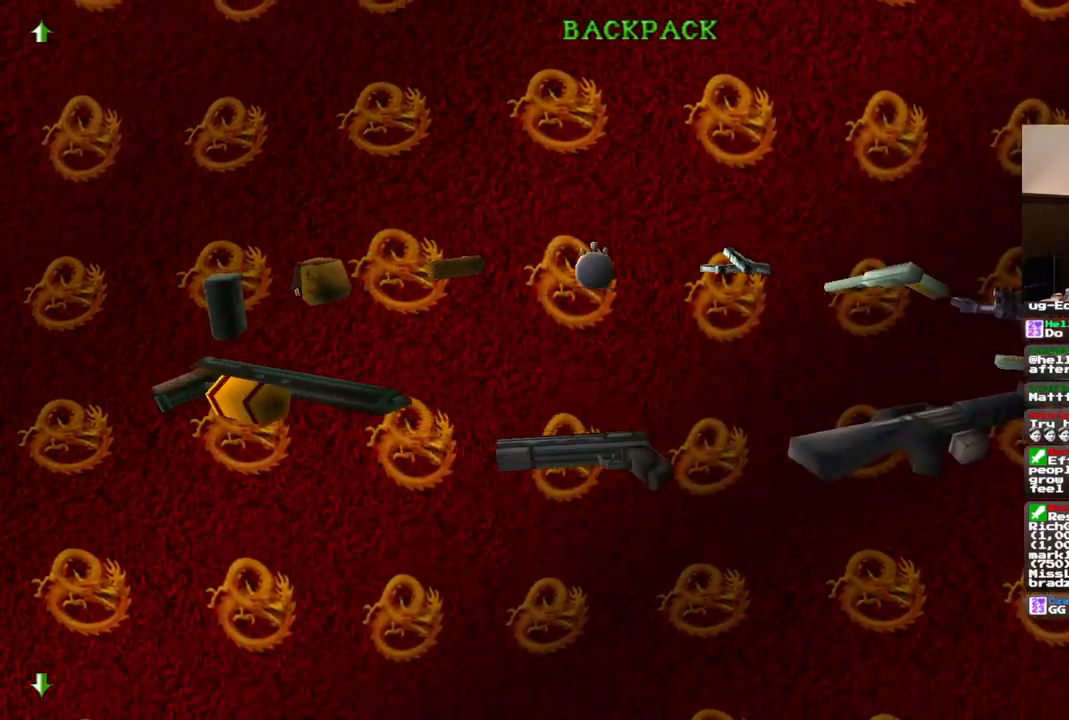
{"buttons": ["CROSS"], "left_stick": "center", "right_stick": "center", "events": [[383, "CROSS", "down"]]}
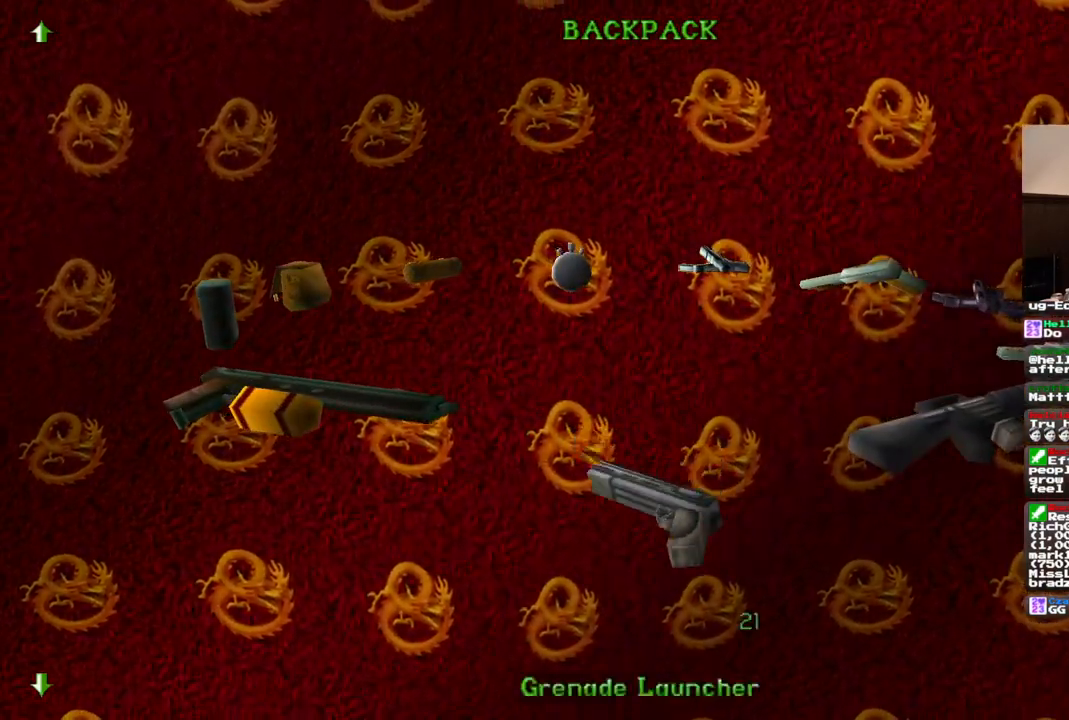
{"buttons": [], "left_stick": "center", "right_stick": "center", "events": [[33, "CROSS", "up"]]}
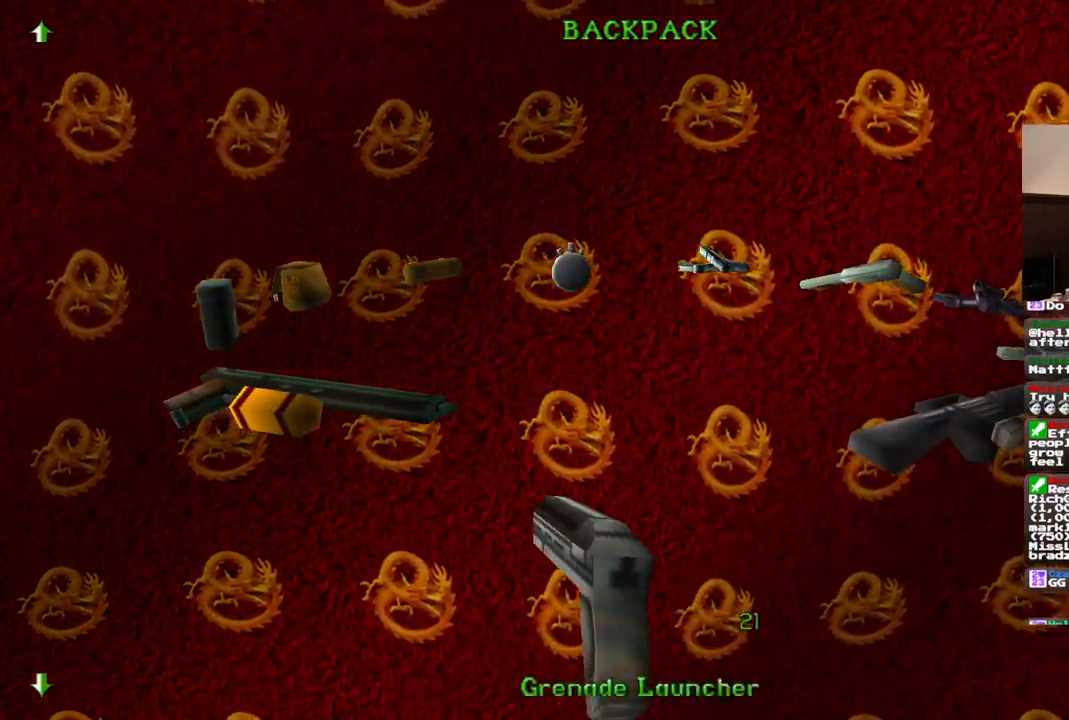
{"buttons": [], "left_stick": "center", "right_stick": "center", "events": []}
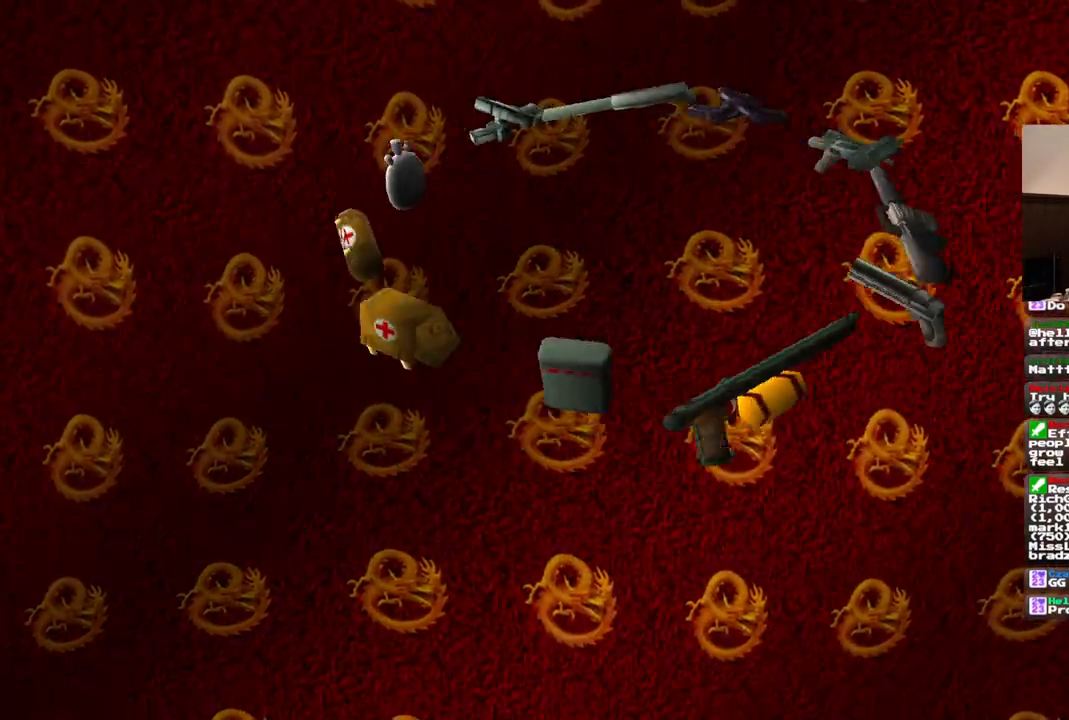
{"buttons": [], "left_stick": "center", "right_stick": "center", "events": []}
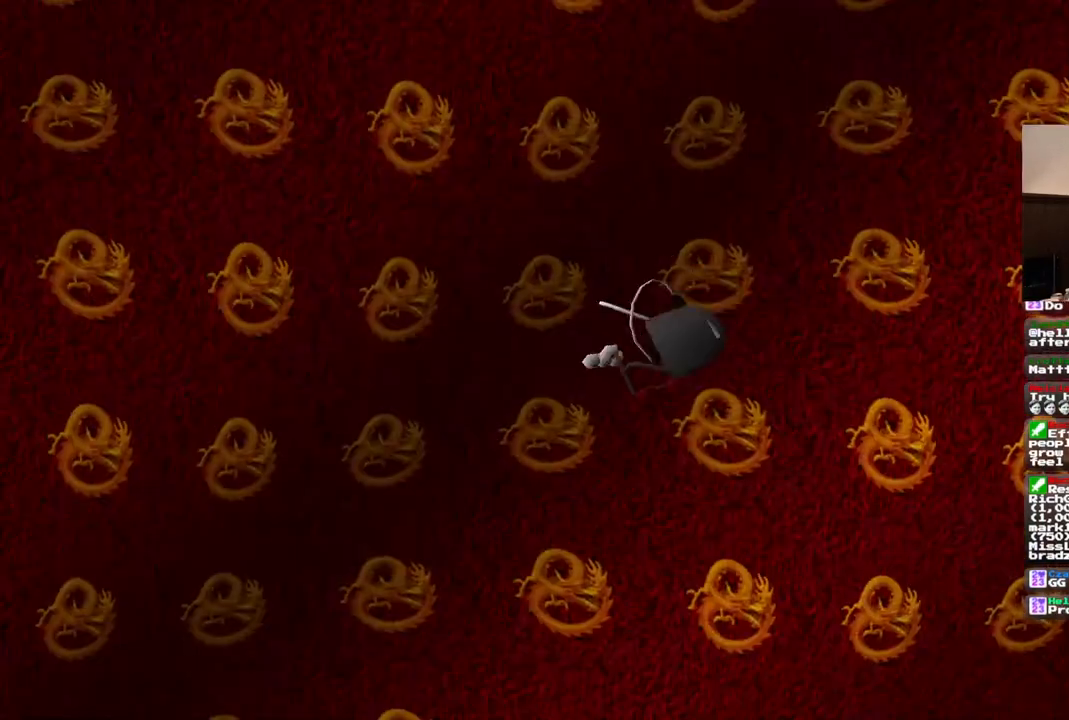
{"buttons": [], "left_stick": "center", "right_stick": "center", "events": []}
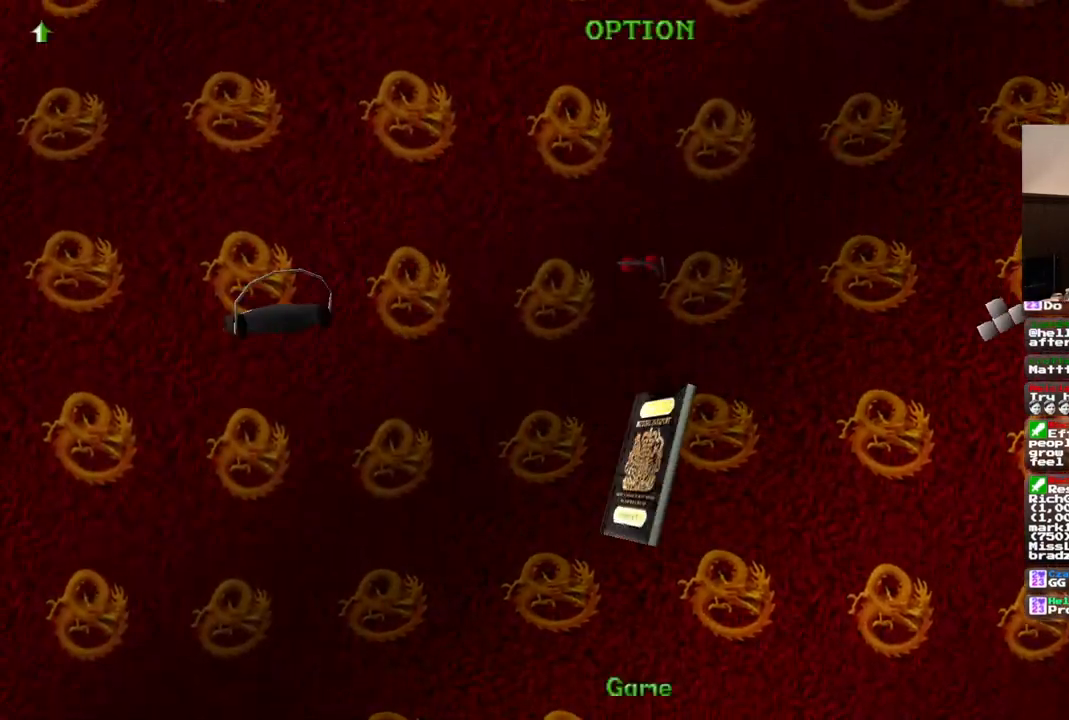
{"buttons": [], "left_stick": "center", "right_stick": "center", "events": []}
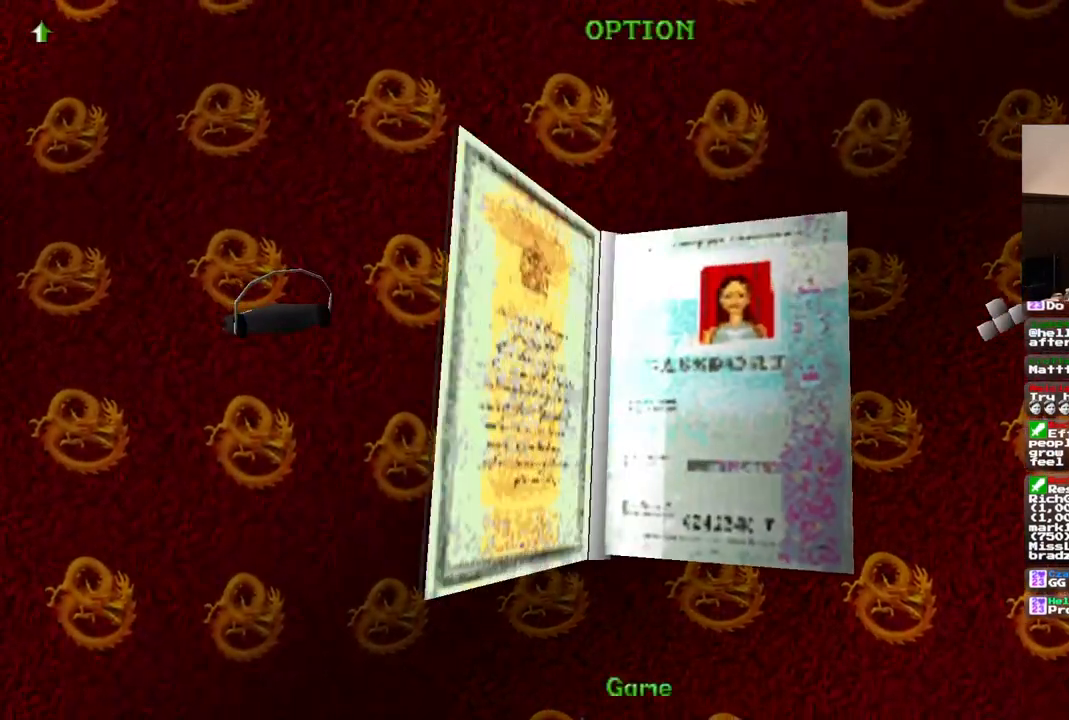
{"buttons": [], "left_stick": "center", "right_stick": "center", "events": []}
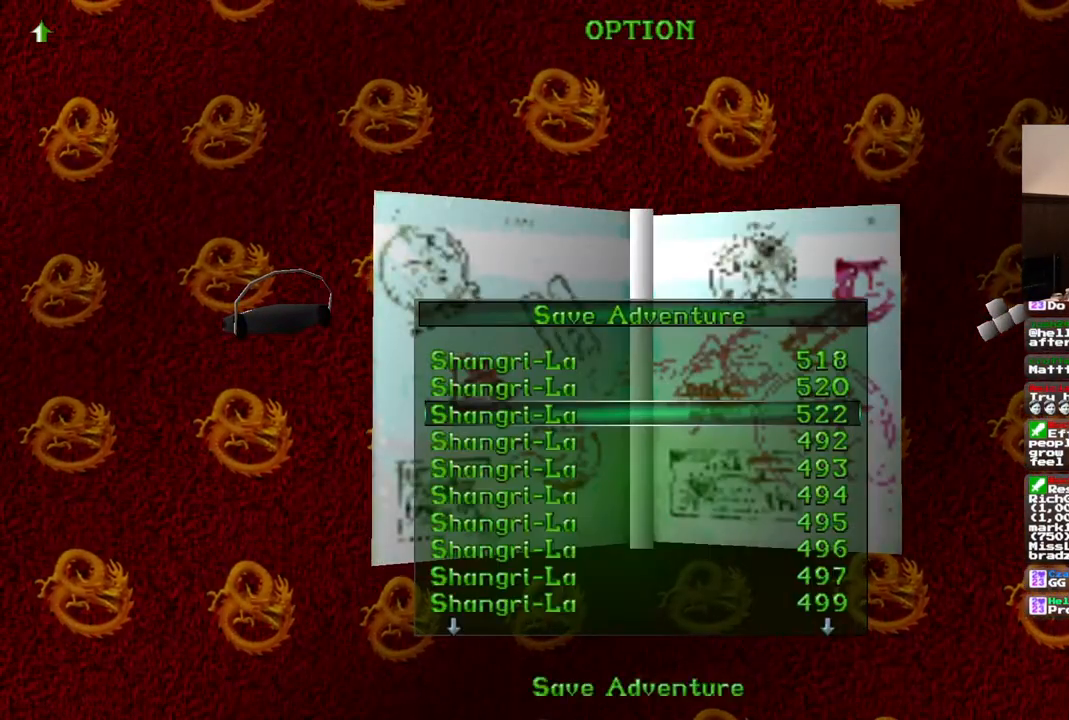
{"buttons": [], "left_stick": "center", "right_stick": "center", "events": []}
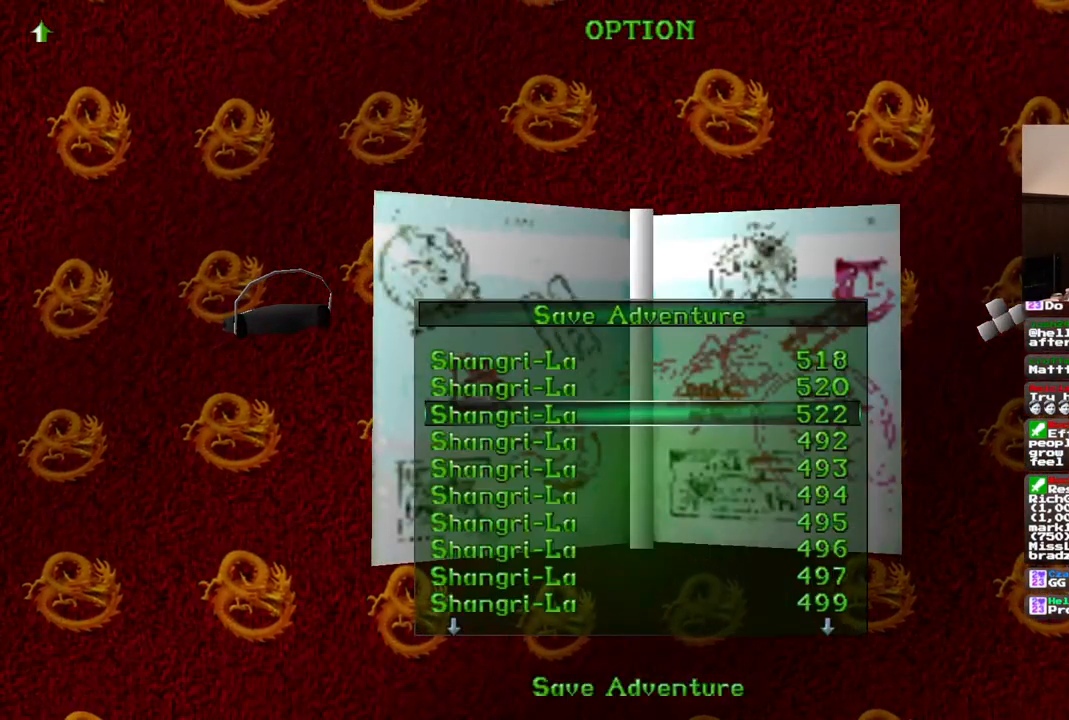
{"buttons": [], "left_stick": "center", "right_stick": "center", "events": [[333, "CROSS", "down"], [417, "CROSS", "up"]]}
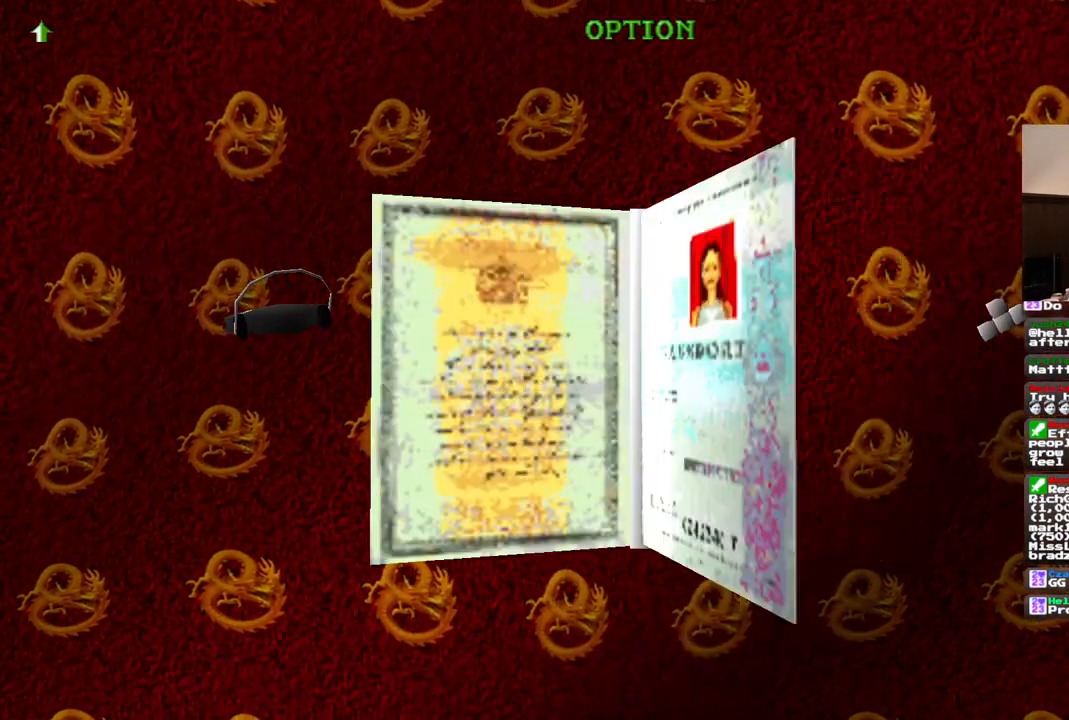
{"buttons": [], "left_stick": "center", "right_stick": "center", "events": []}
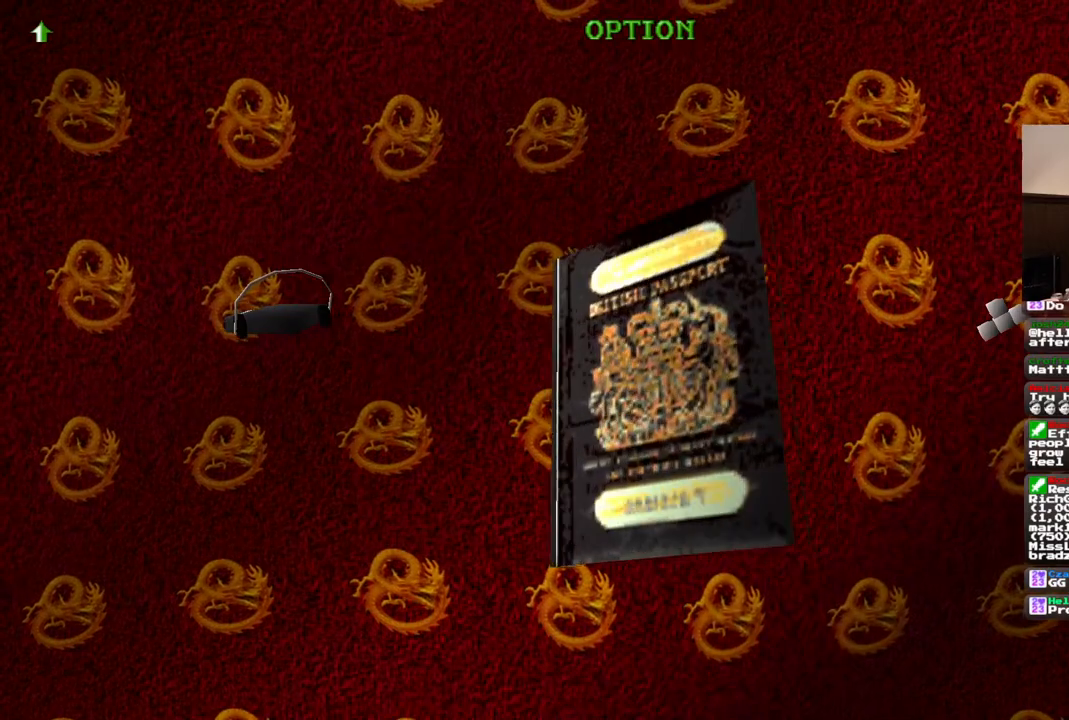
{"buttons": ["SQUARE"], "left_stick": "center", "right_stick": "center", "events": [[33, "SQUARE", "down"]]}